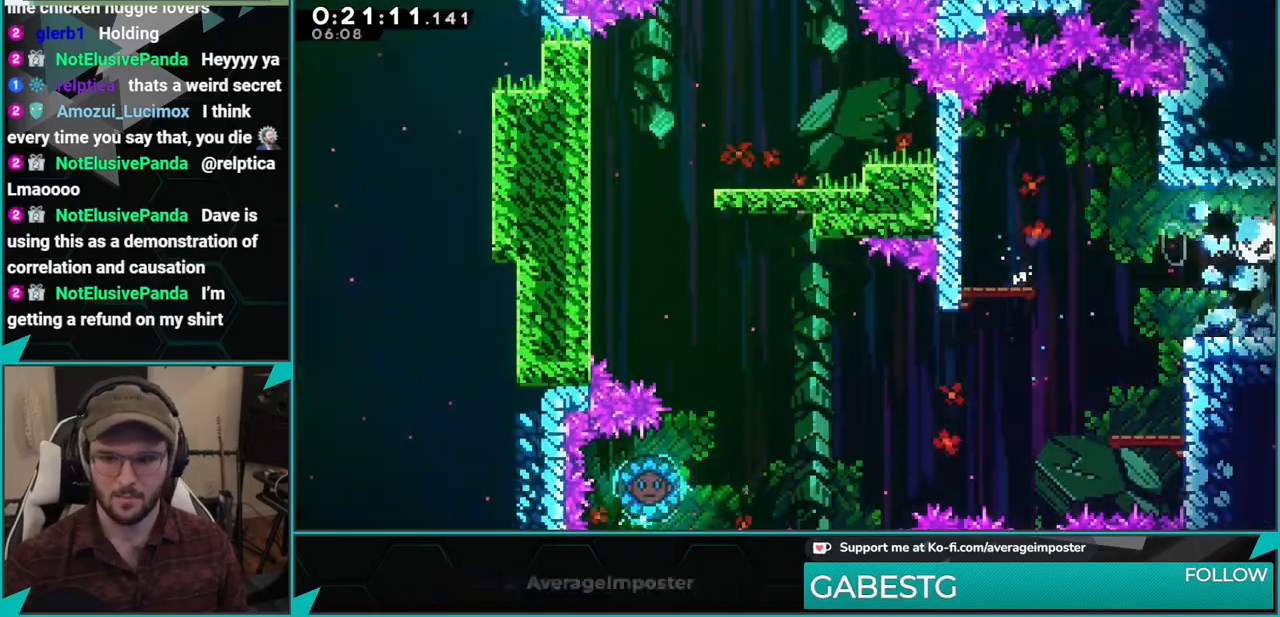
Gameplay with a controller (Xbox layout); each line is a JSON object with the inputs held at the frame after it. "events" lists button and stick changes between this image and that frame as [ms after this image, input, new state], when the widget could be followed in between. Not read: L2 R2 right_stick.
{"buttons": ["DPAD_RIGHT"], "left_stick": "center", "events": [[50, "L1", "up"], [134, "DPAD_UP", "up"], [150, "A", "up"]]}
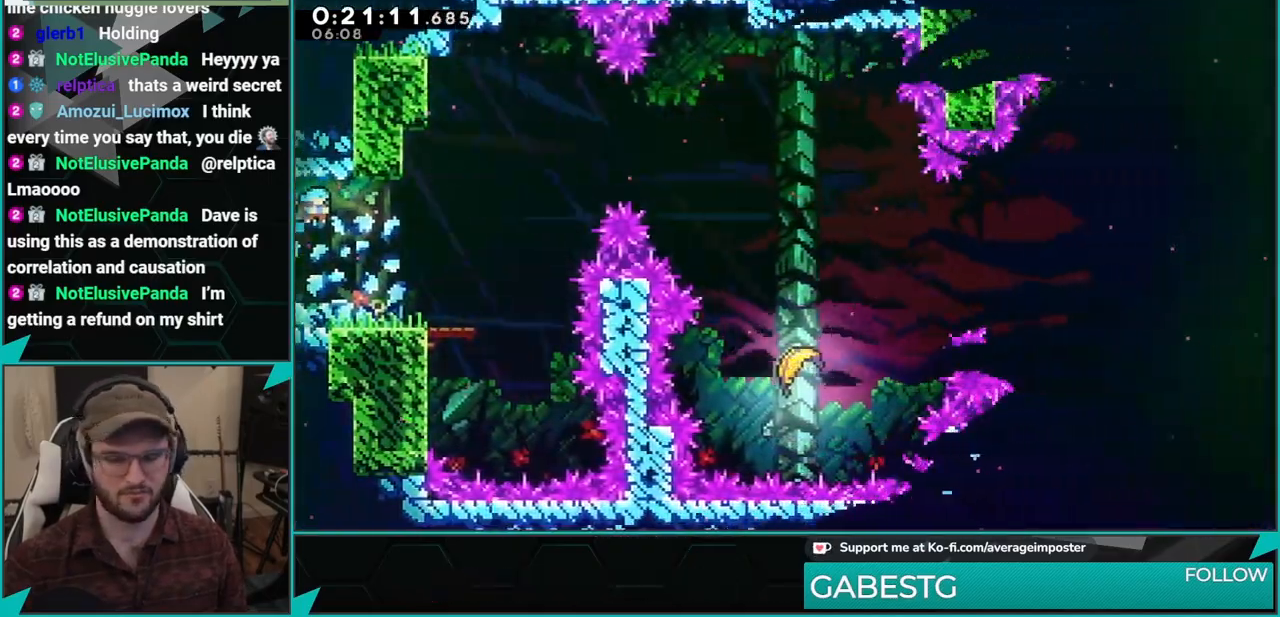
{"buttons": ["X", "DPAD_RIGHT"], "left_stick": "center", "events": [[433, "X", "down"]]}
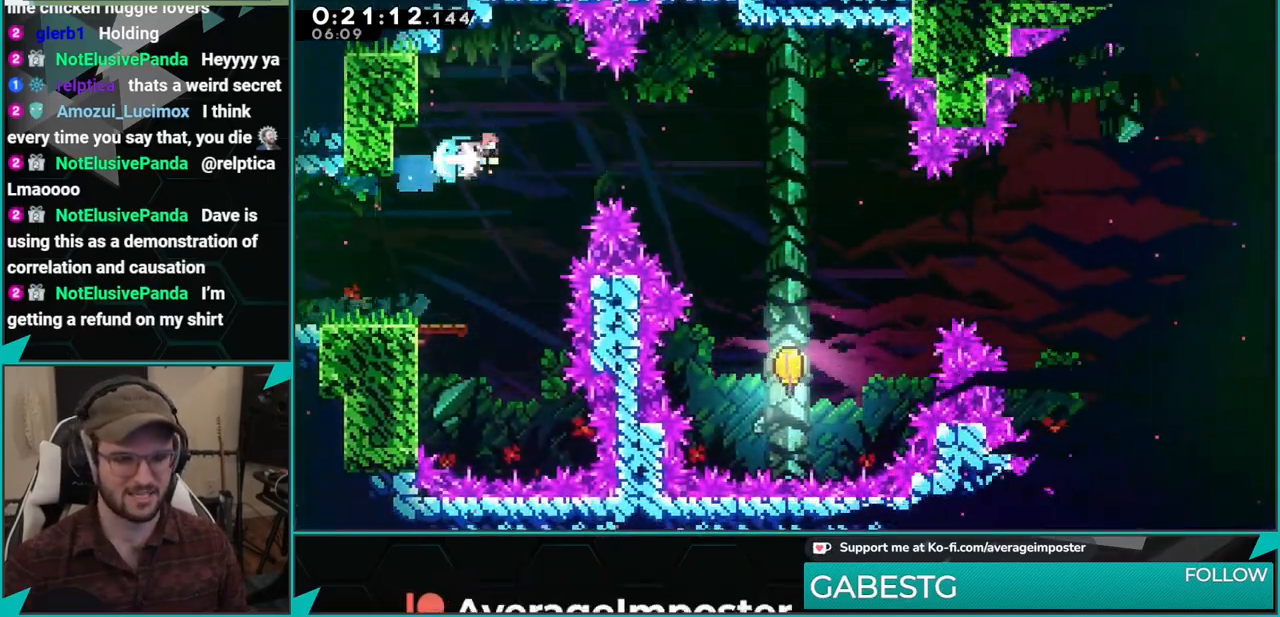
{"buttons": ["DPAD_RIGHT"], "left_stick": "center", "events": [[417, "X", "up"]]}
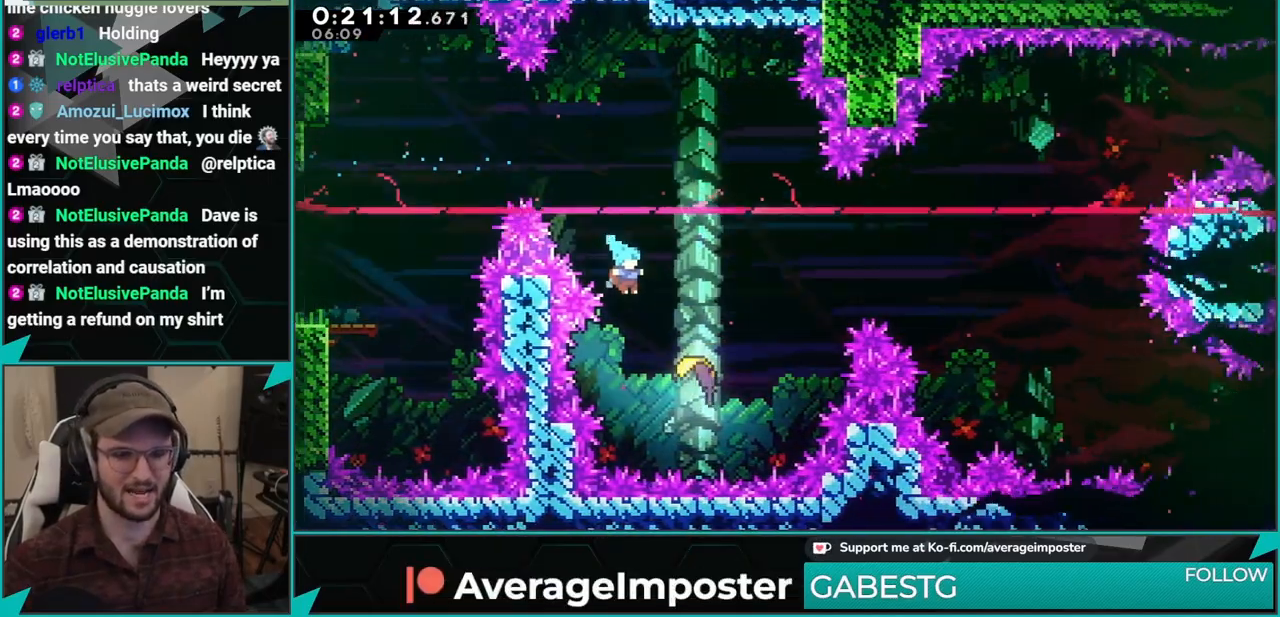
{"buttons": [], "left_stick": "up-right", "events": [[217, "DPAD_RIGHT", "up"], [350, "left_stick", "up-right"]]}
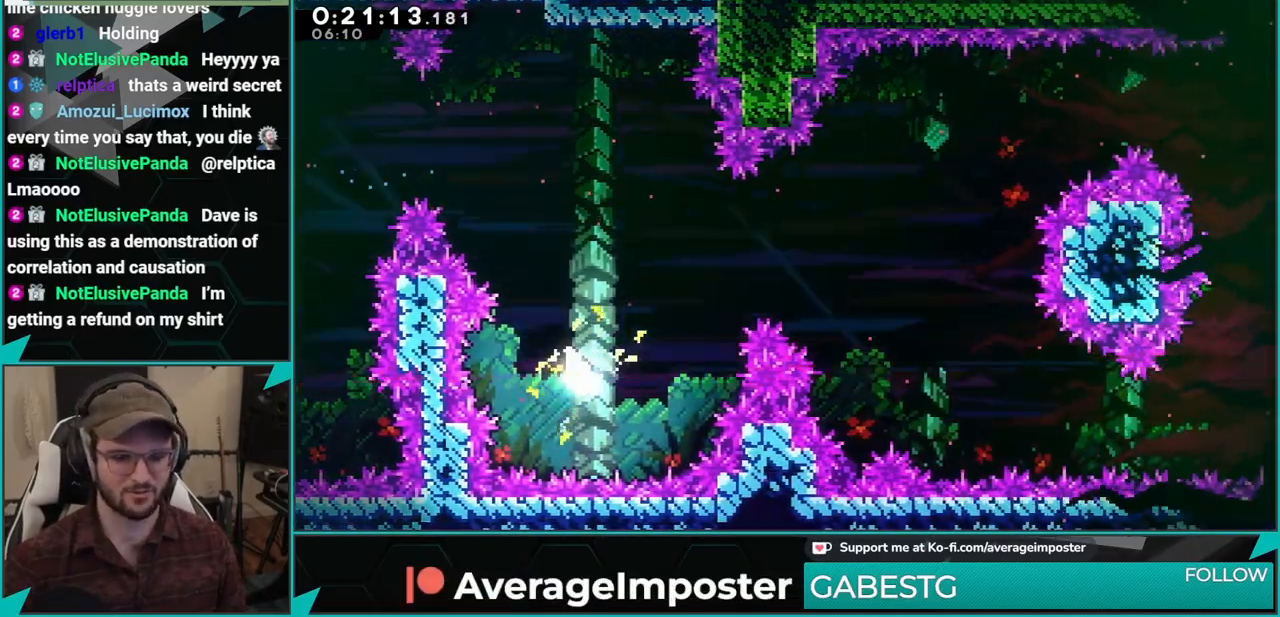
{"buttons": [], "left_stick": "down-right", "events": [[351, "left_stick", "right"], [501, "left_stick", "down-right"]]}
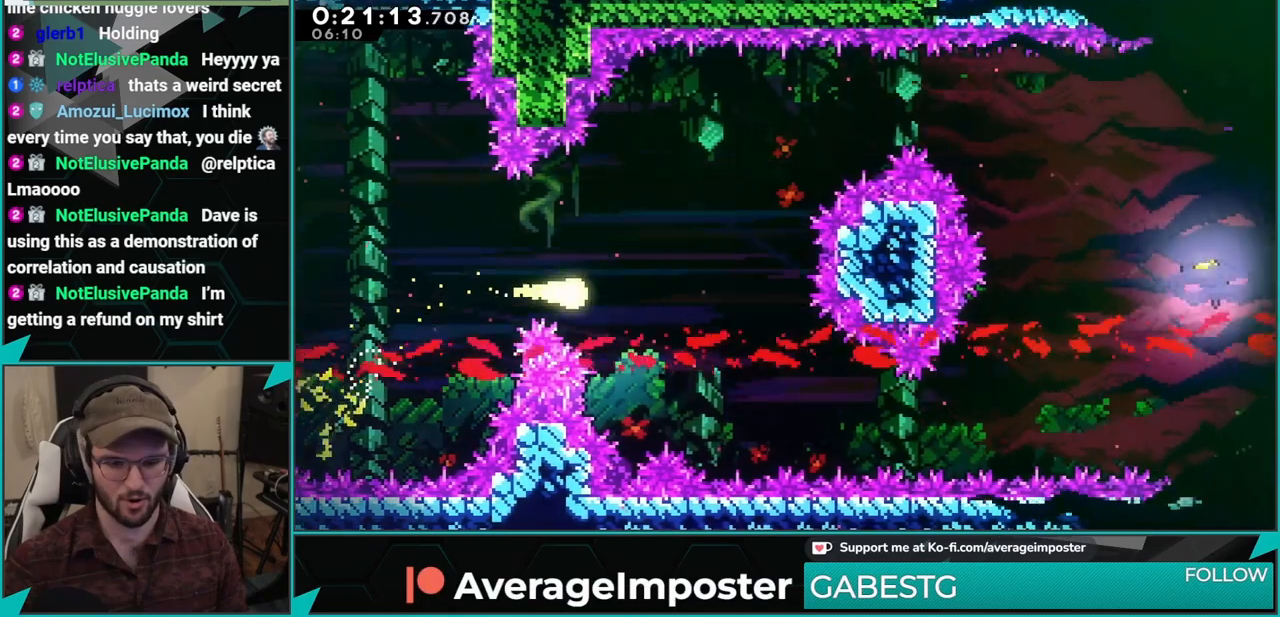
{"buttons": [], "left_stick": "down-right", "events": []}
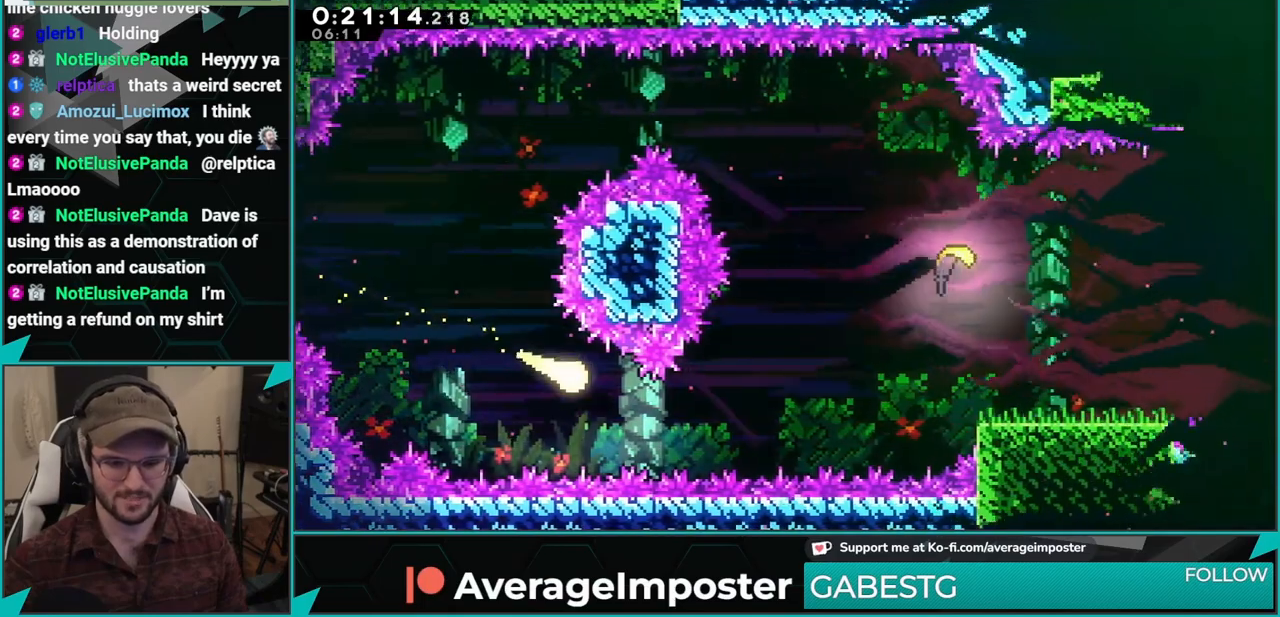
{"buttons": [], "left_stick": "right", "events": [[84, "left_stick", "right"]]}
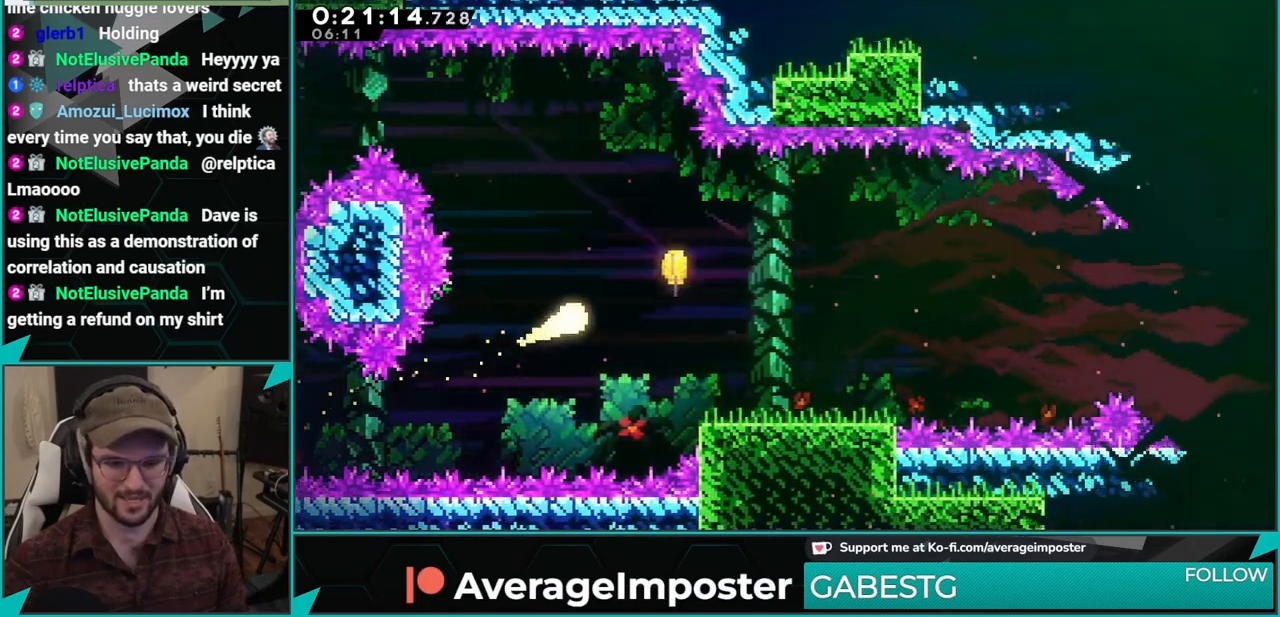
{"buttons": [], "left_stick": "right", "events": []}
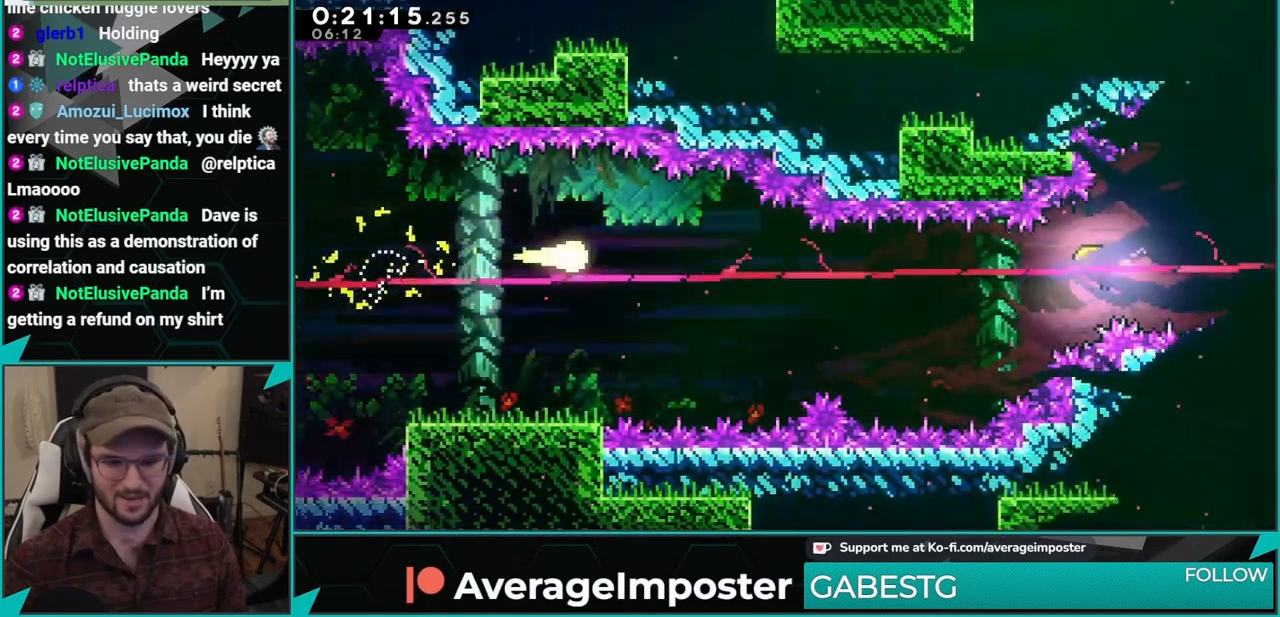
{"buttons": [], "left_stick": "right", "events": [[250, "left_stick", "down-right"], [467, "left_stick", "right"]]}
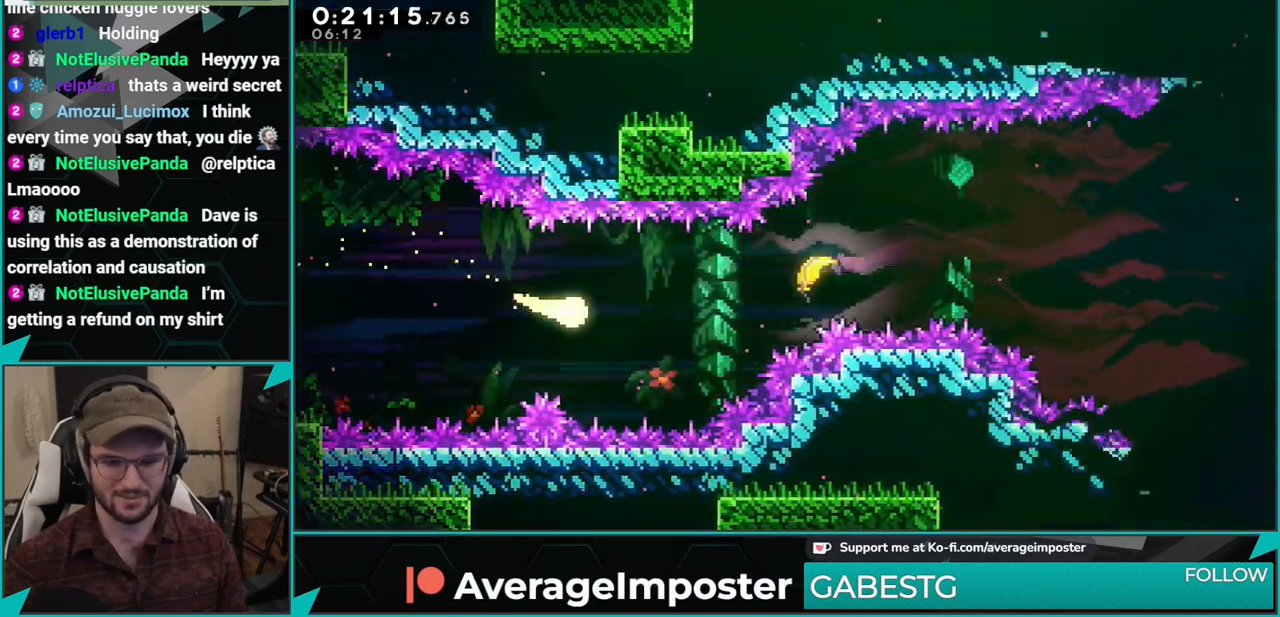
{"buttons": [], "left_stick": "right", "events": []}
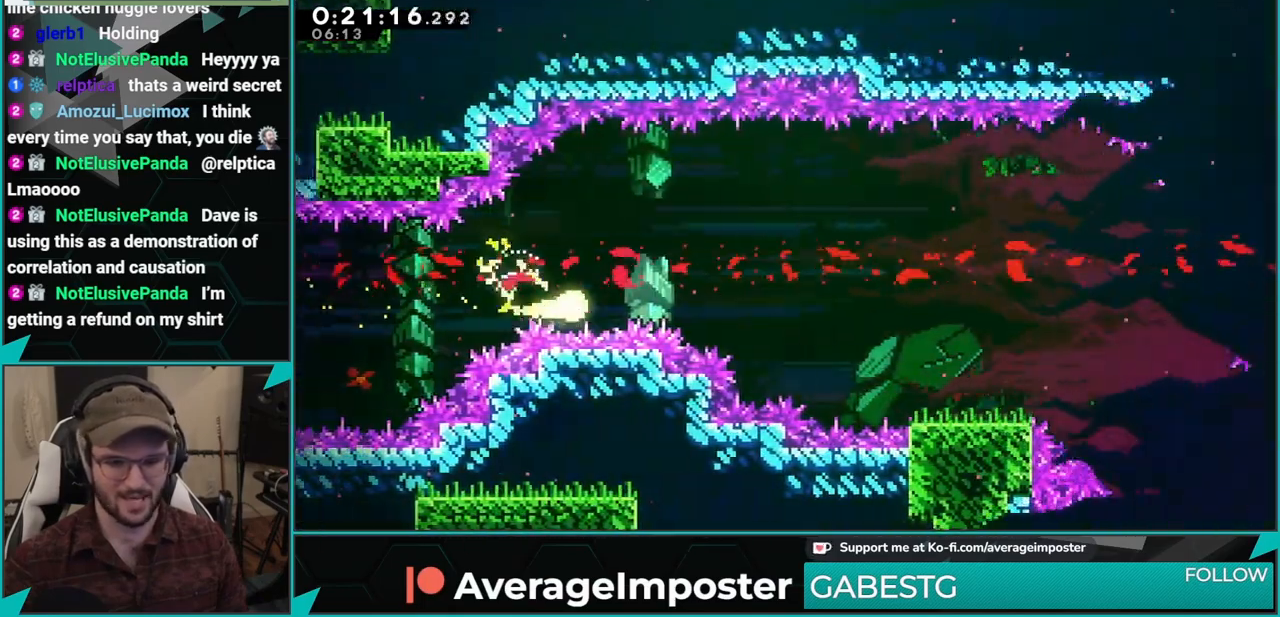
{"buttons": [], "left_stick": "right", "events": []}
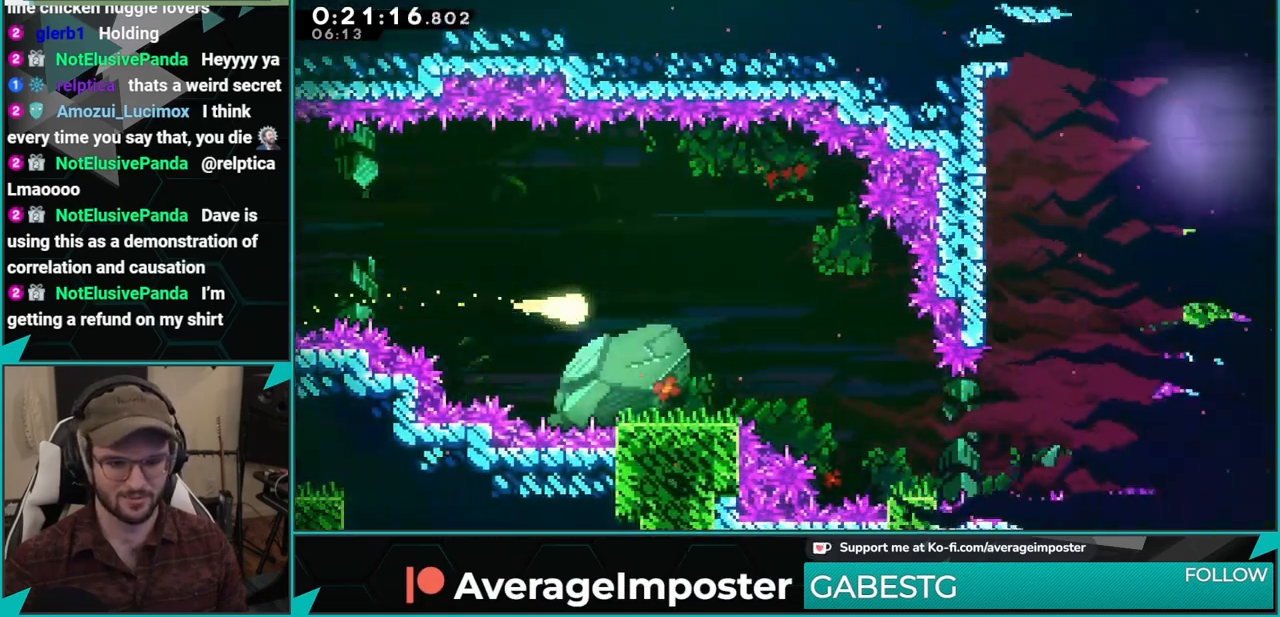
{"buttons": [], "left_stick": "center", "events": [[183, "DPAD_RIGHT", "down"], [183, "left_stick", "center"], [200, "DPAD_RIGHT", "up"], [267, "Y", "down"], [317, "L1", "down"], [400, "Y", "up"], [467, "L1", "up"]]}
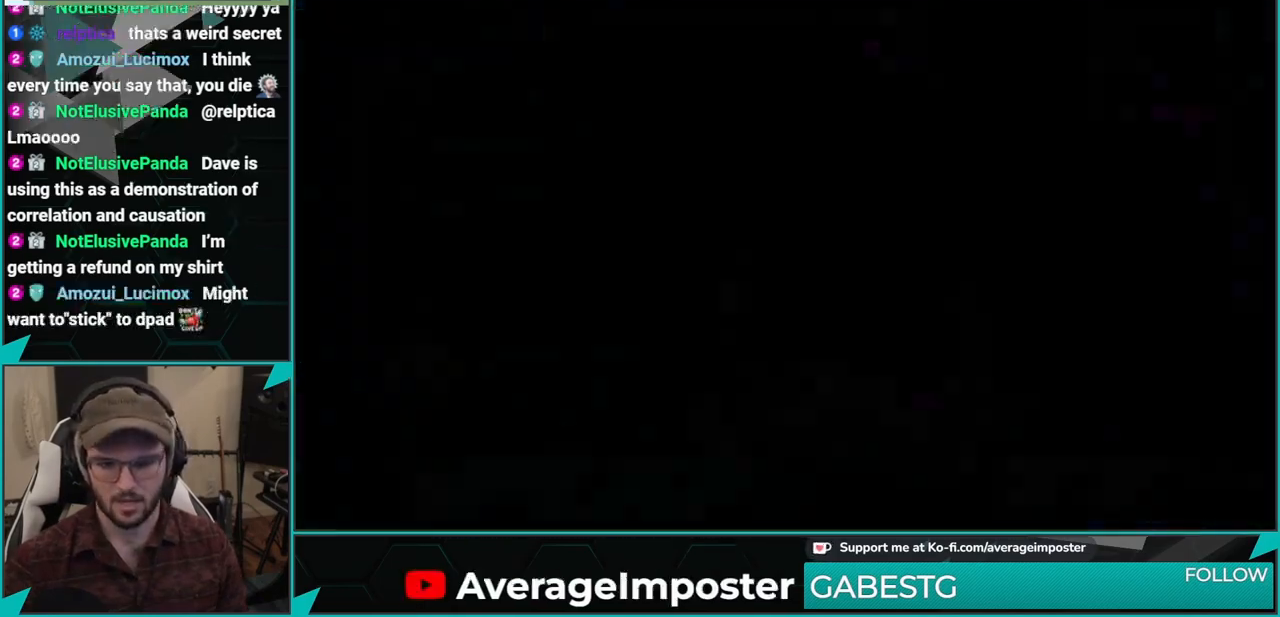
{"buttons": ["A", "DPAD_RIGHT"], "left_stick": "center", "events": [[367, "A", "down"], [384, "DPAD_RIGHT", "down"]]}
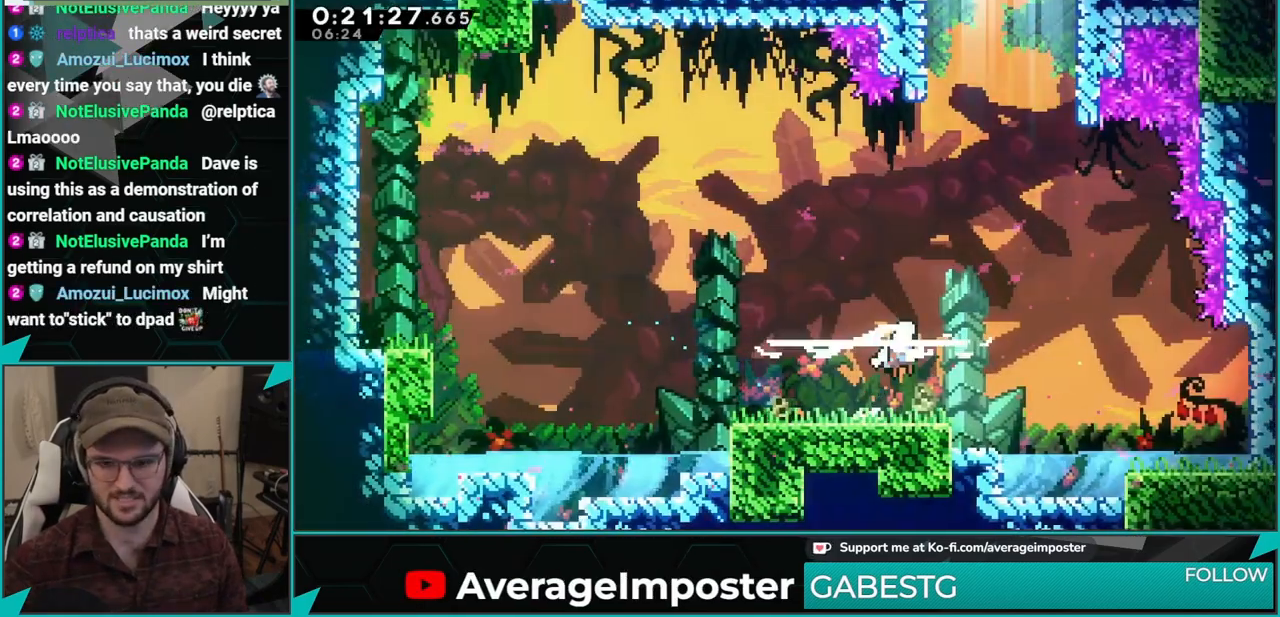
{"buttons": ["X", "DPAD_UP"], "left_stick": "center", "events": [[117, "DPAD_UP", "down"], [133, "DPAD_RIGHT", "up"], [133, "X", "down"], [150, "A", "up"], [317, "X", "up"], [450, "X", "down"]]}
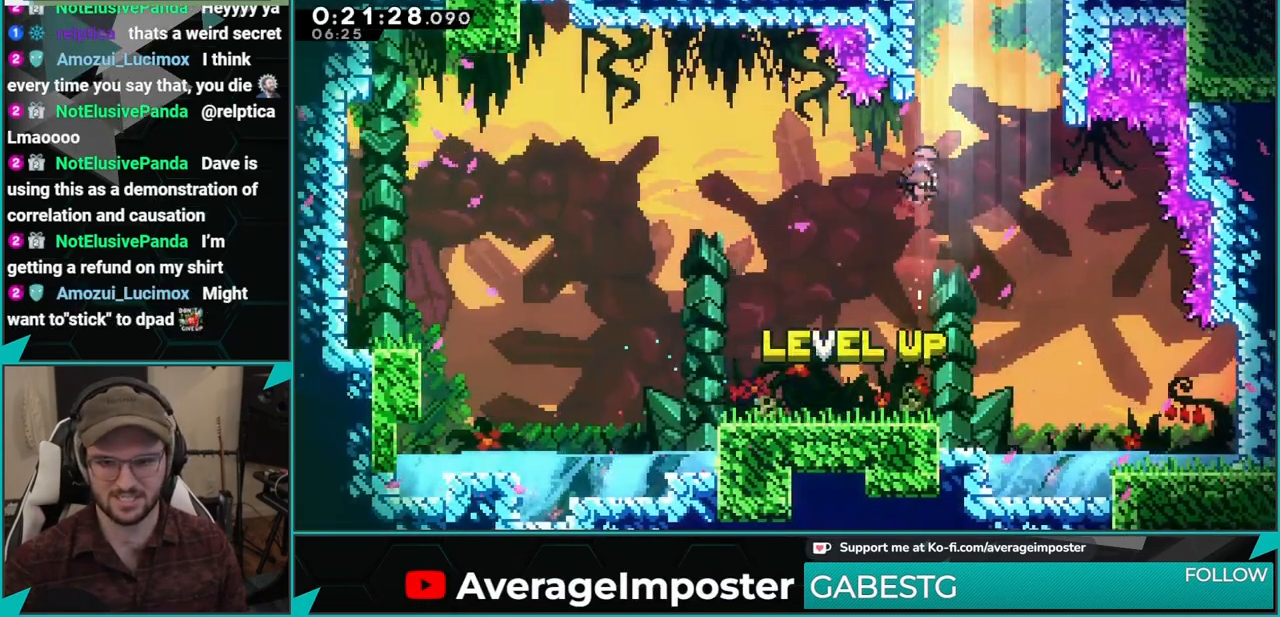
{"buttons": ["B", "R1"], "left_stick": "center", "events": [[150, "DPAD_UP", "up"], [184, "X", "up"], [217, "R1", "down"], [250, "DPAD_LEFT", "down"], [334, "A", "down"], [451, "B", "down"], [467, "A", "up"], [484, "DPAD_LEFT", "up"]]}
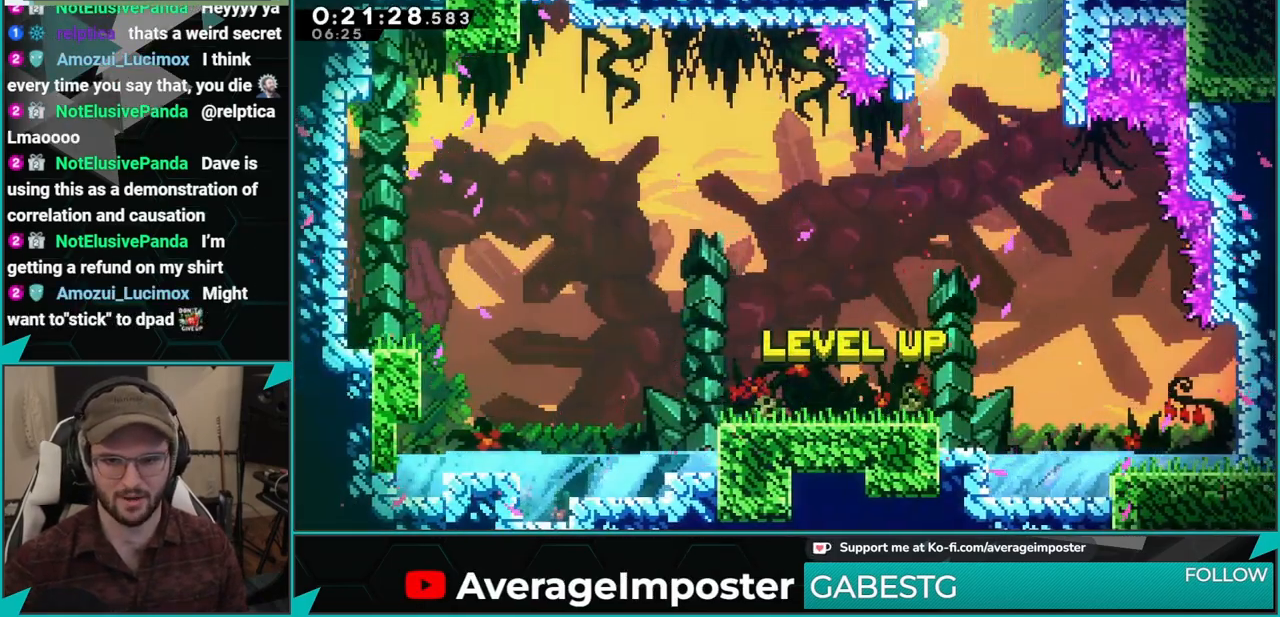
{"buttons": ["R1"], "left_stick": "center", "events": [[116, "B", "up"]]}
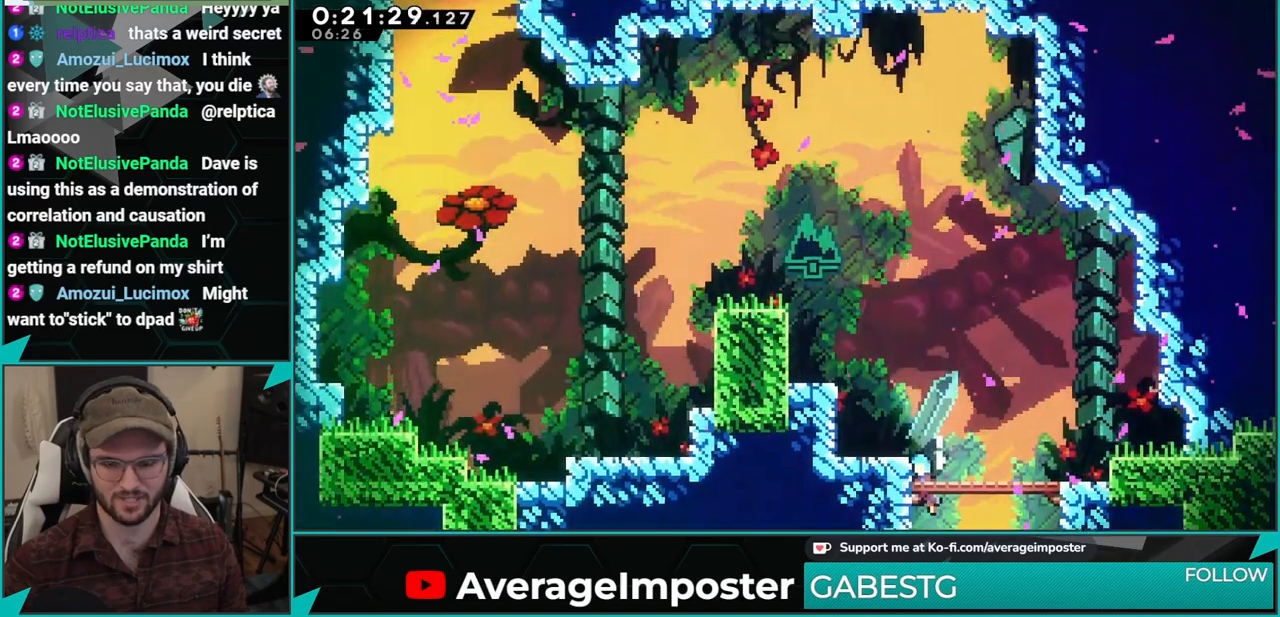
{"buttons": ["X", "DPAD_UP", "DPAD_LEFT"], "left_stick": "center", "events": [[150, "A", "down"], [217, "B", "down"], [250, "A", "up"], [401, "DPAD_LEFT", "down"], [417, "B", "up"], [417, "DPAD_UP", "down"], [417, "R1", "up"], [484, "X", "down"]]}
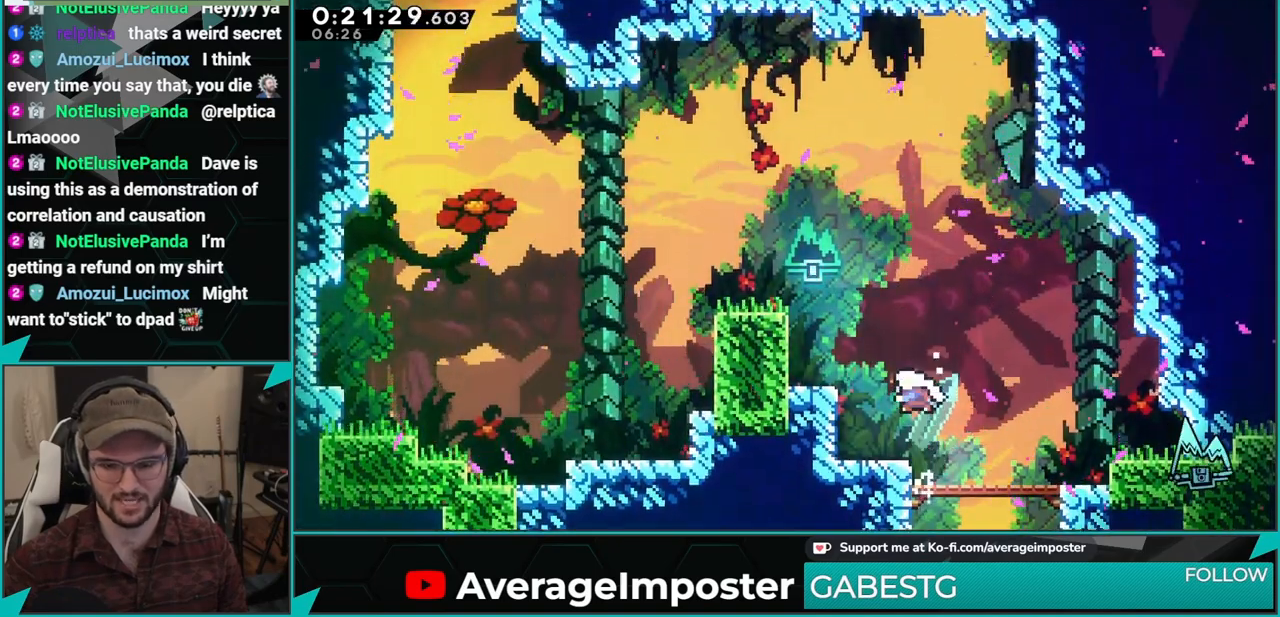
{"buttons": ["A", "DPAD_LEFT"], "left_stick": "center", "events": [[167, "X", "up"], [183, "DPAD_UP", "up"], [267, "X", "down"], [450, "A", "down"], [450, "X", "up"]]}
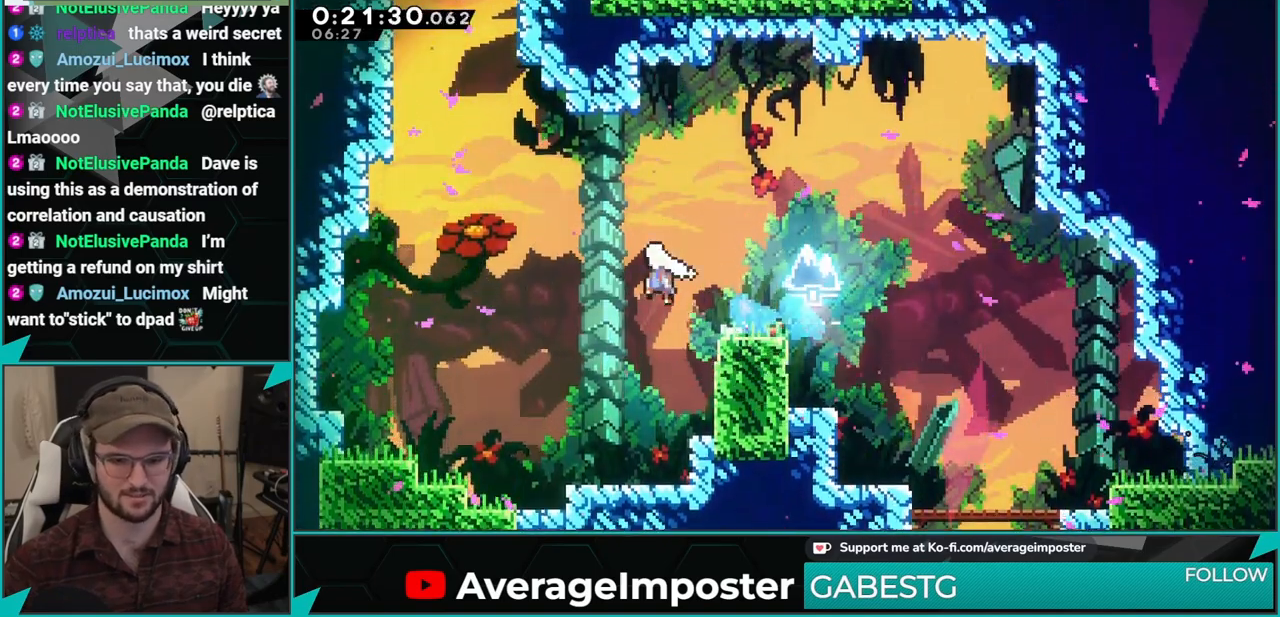
{"buttons": [], "left_stick": "center", "events": [[117, "DPAD_LEFT", "up"], [134, "DPAD_UP", "down"], [184, "A", "up"], [184, "X", "down"], [351, "X", "up"], [401, "DPAD_UP", "up"], [417, "A", "down"], [467, "A", "up"]]}
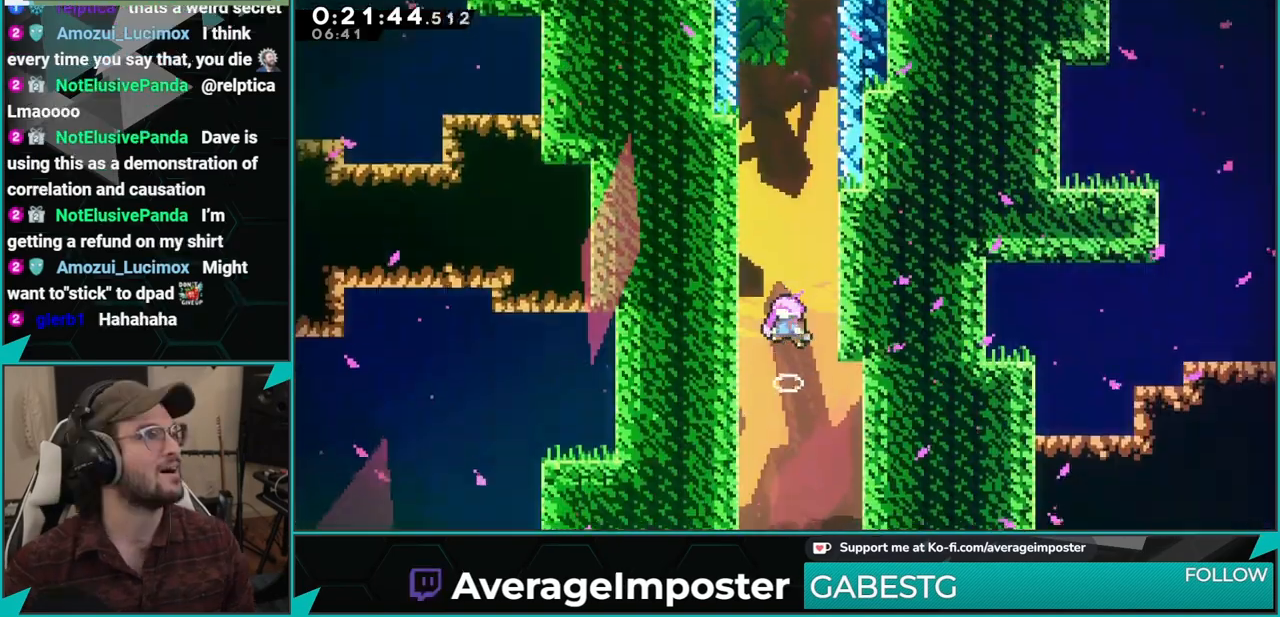
{"buttons": [], "left_stick": "center", "events": []}
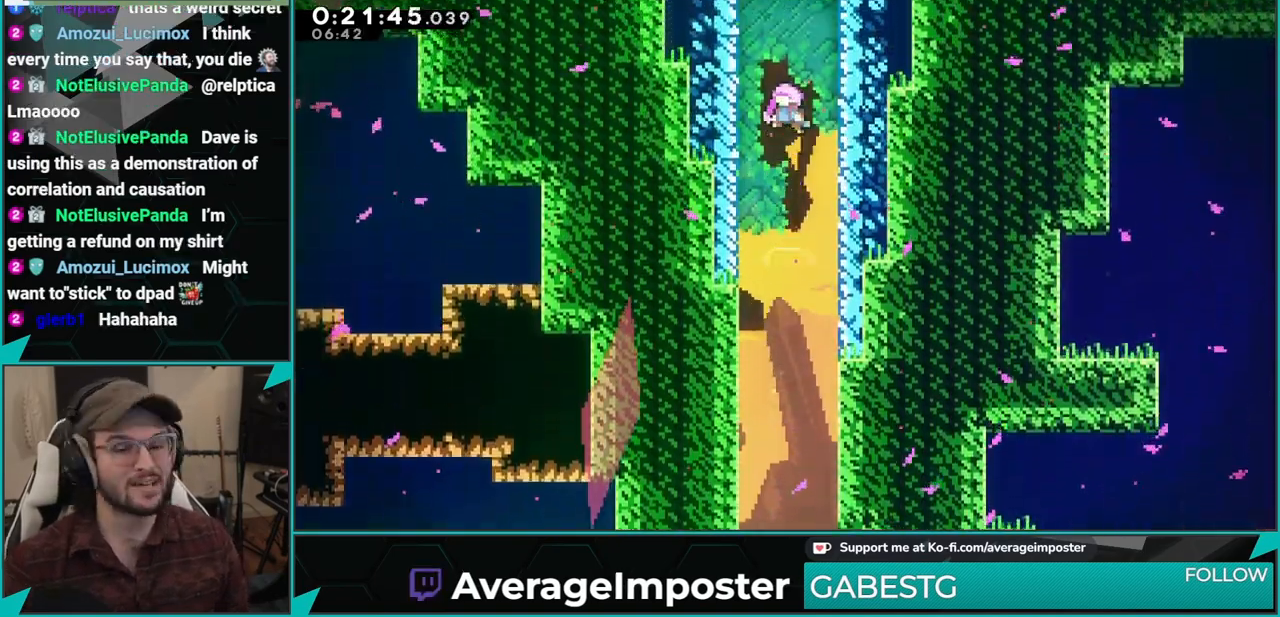
{"buttons": [], "left_stick": "center", "events": []}
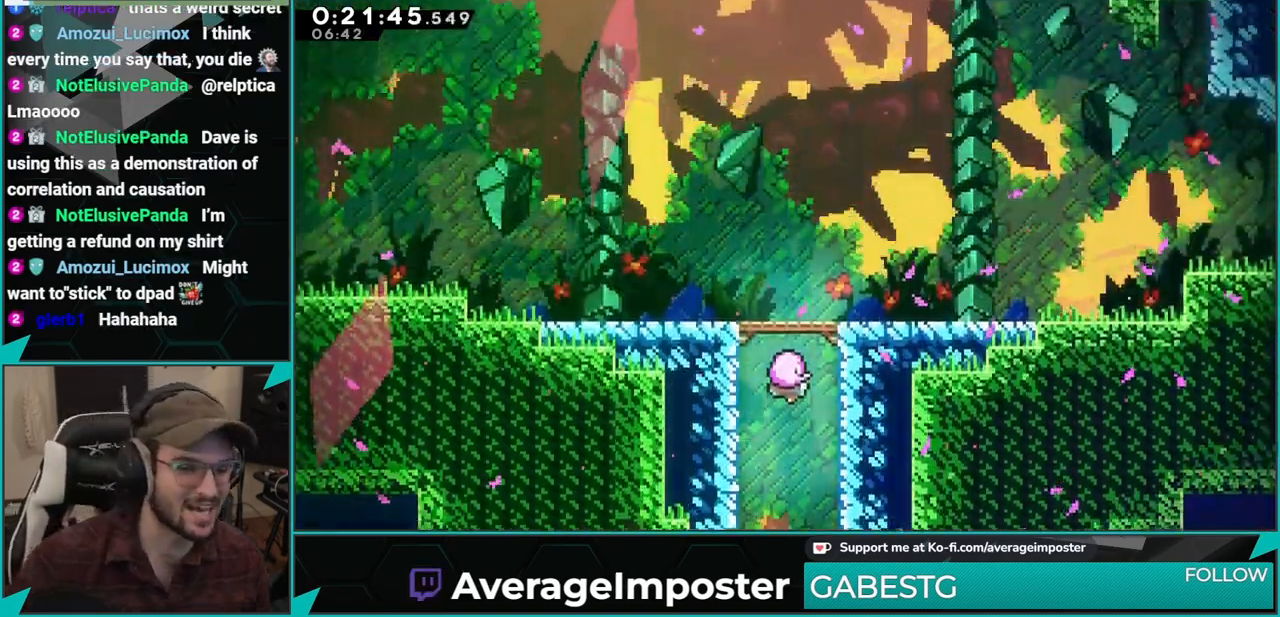
{"buttons": [], "left_stick": "center", "events": []}
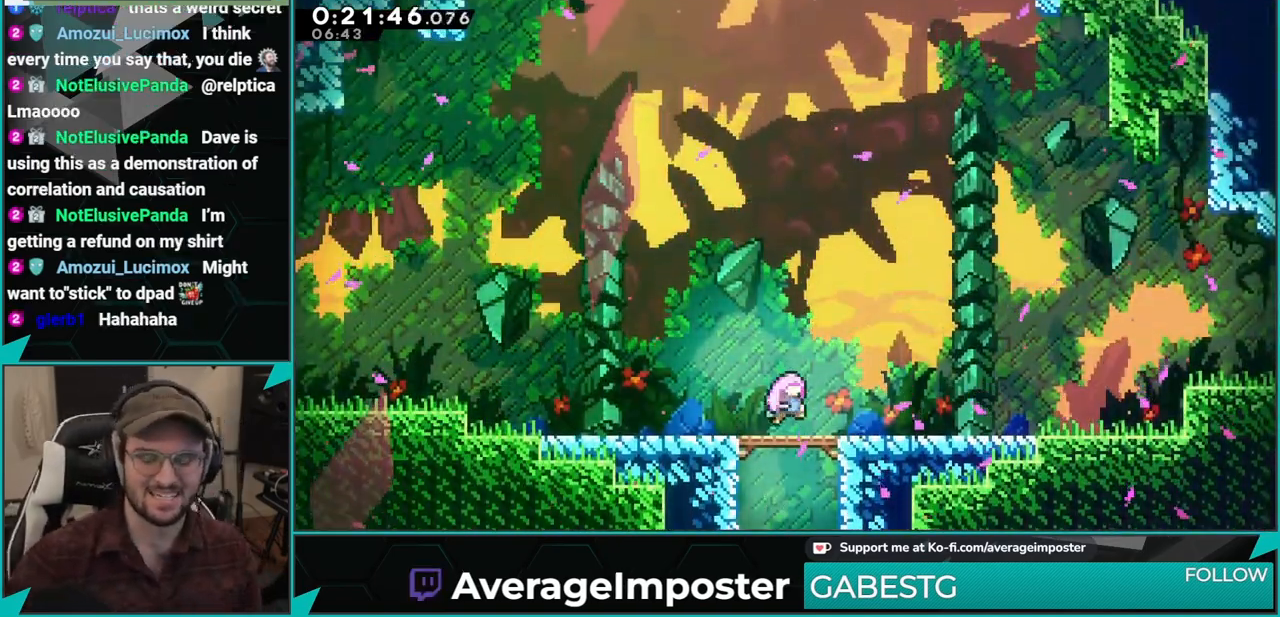
{"buttons": [], "left_stick": "center", "events": []}
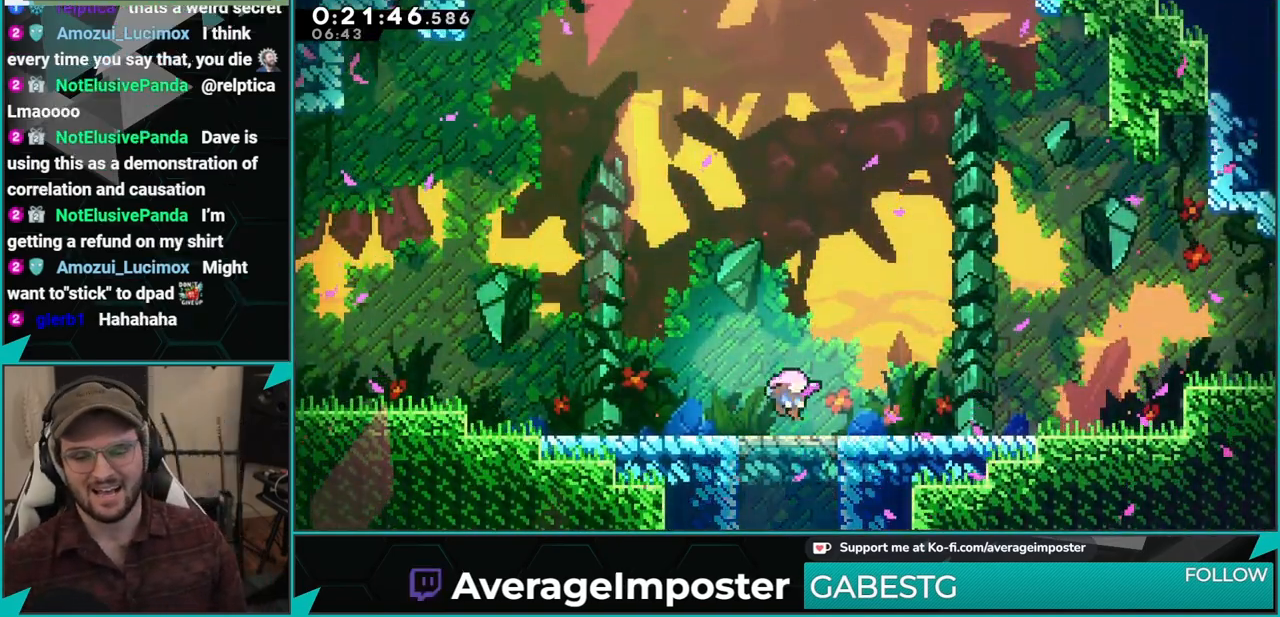
{"buttons": [], "left_stick": "center", "events": [[183, "Y", "down"], [200, "L1", "down"], [267, "Y", "up"], [300, "L1", "up"]]}